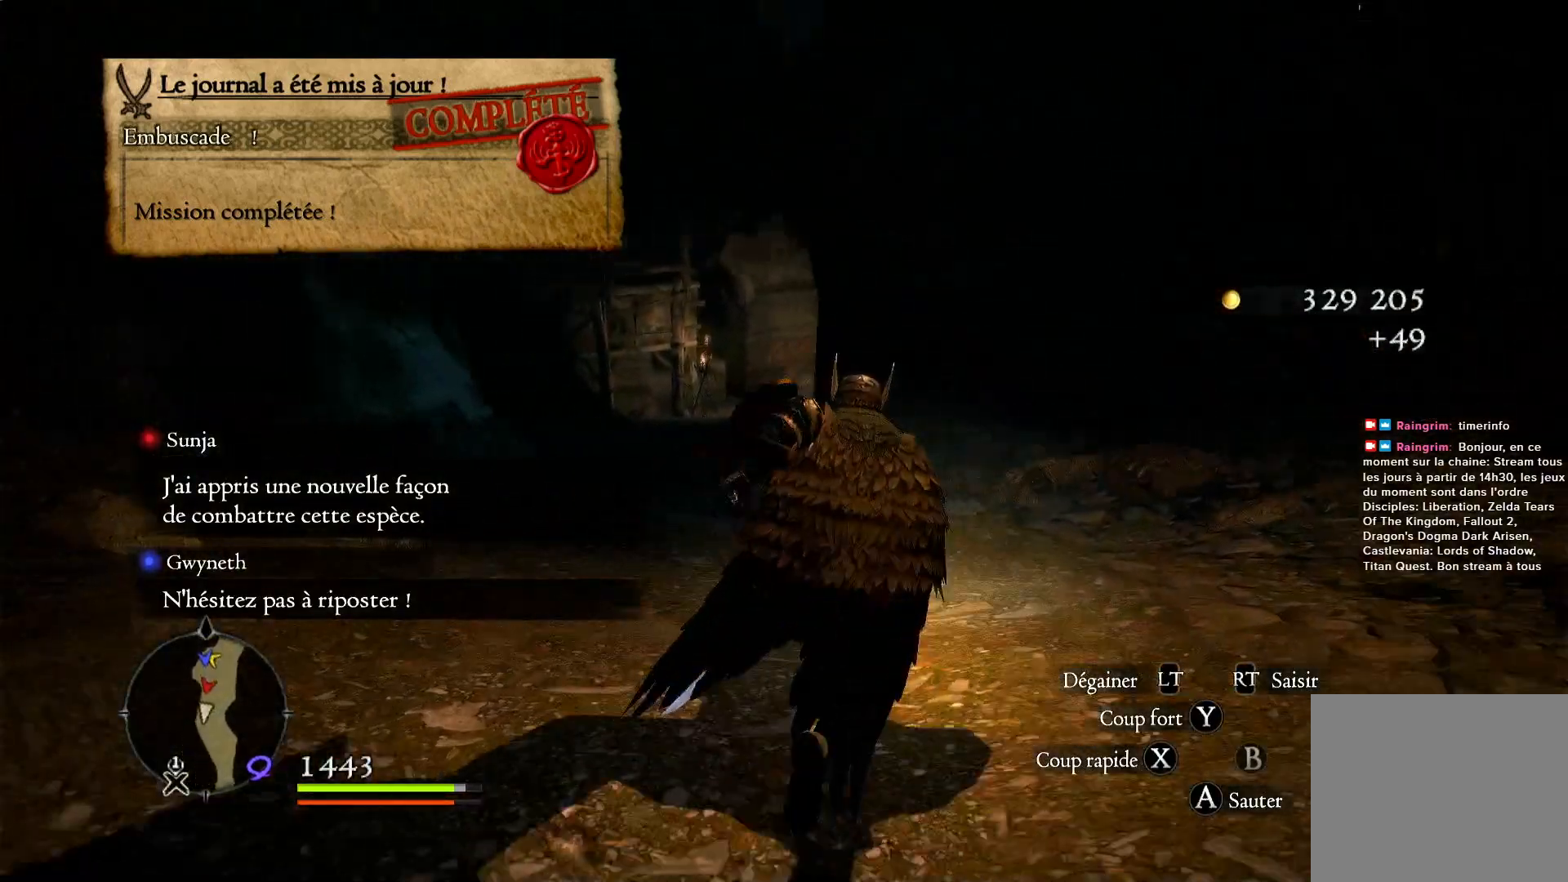
Gameplay with a controller (Xbox layout); each line is a JSON object with the inputs held at the frame after it. "button_events" lists button changes between this image and that frame as [ms after this image, input, new state], when the widget could be followed in between (sticks are given only as held states).
{"buttons": [], "left_stick": "up-right", "right_stick": "center", "button_events": []}
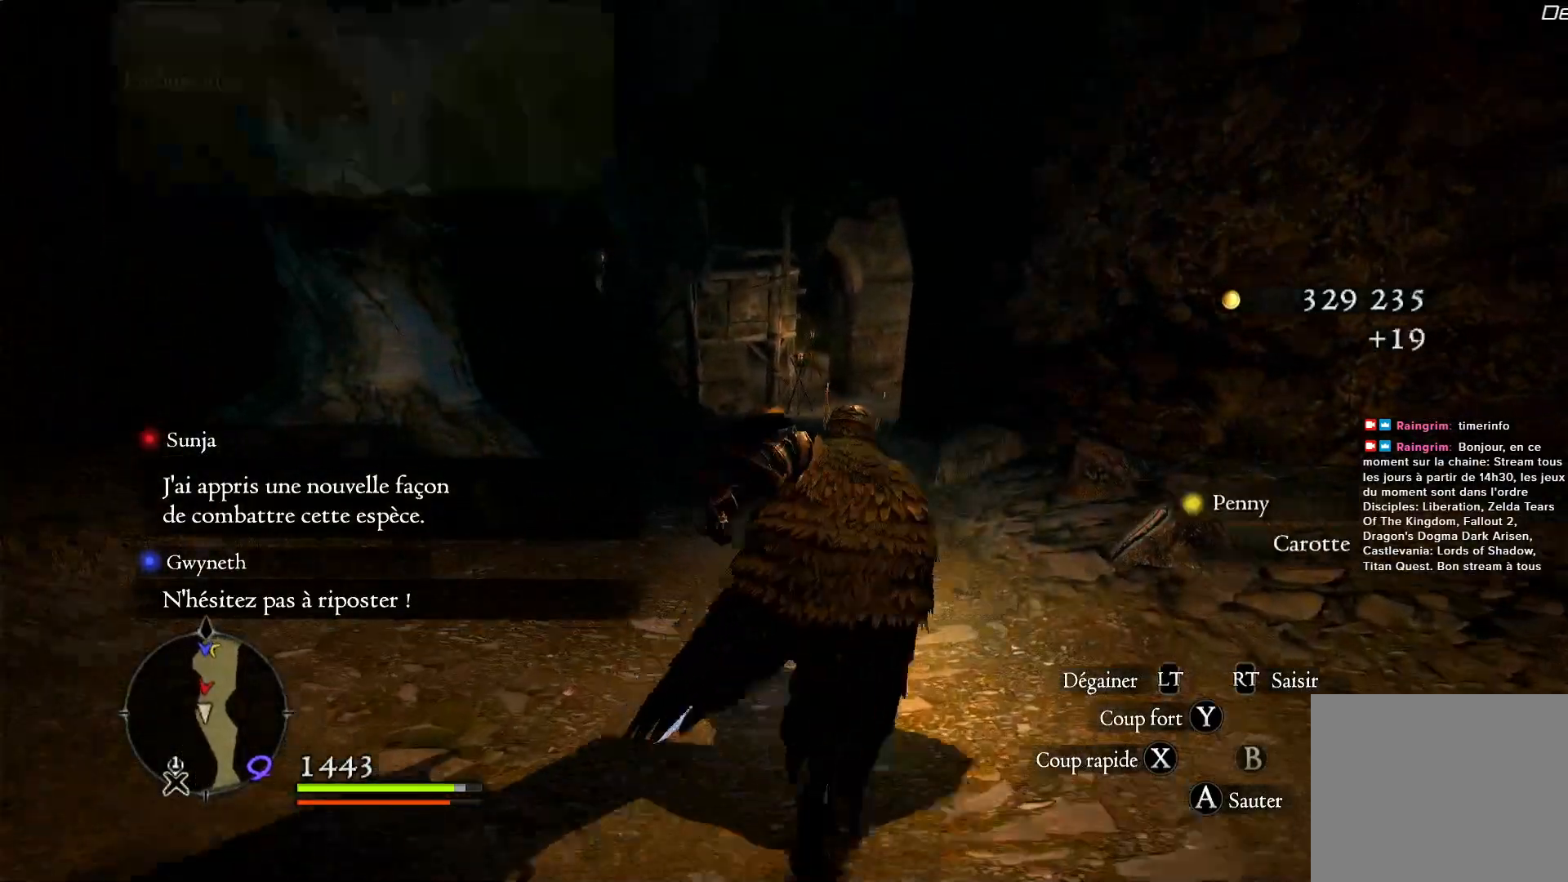
{"buttons": [], "left_stick": "up", "right_stick": "center", "button_events": []}
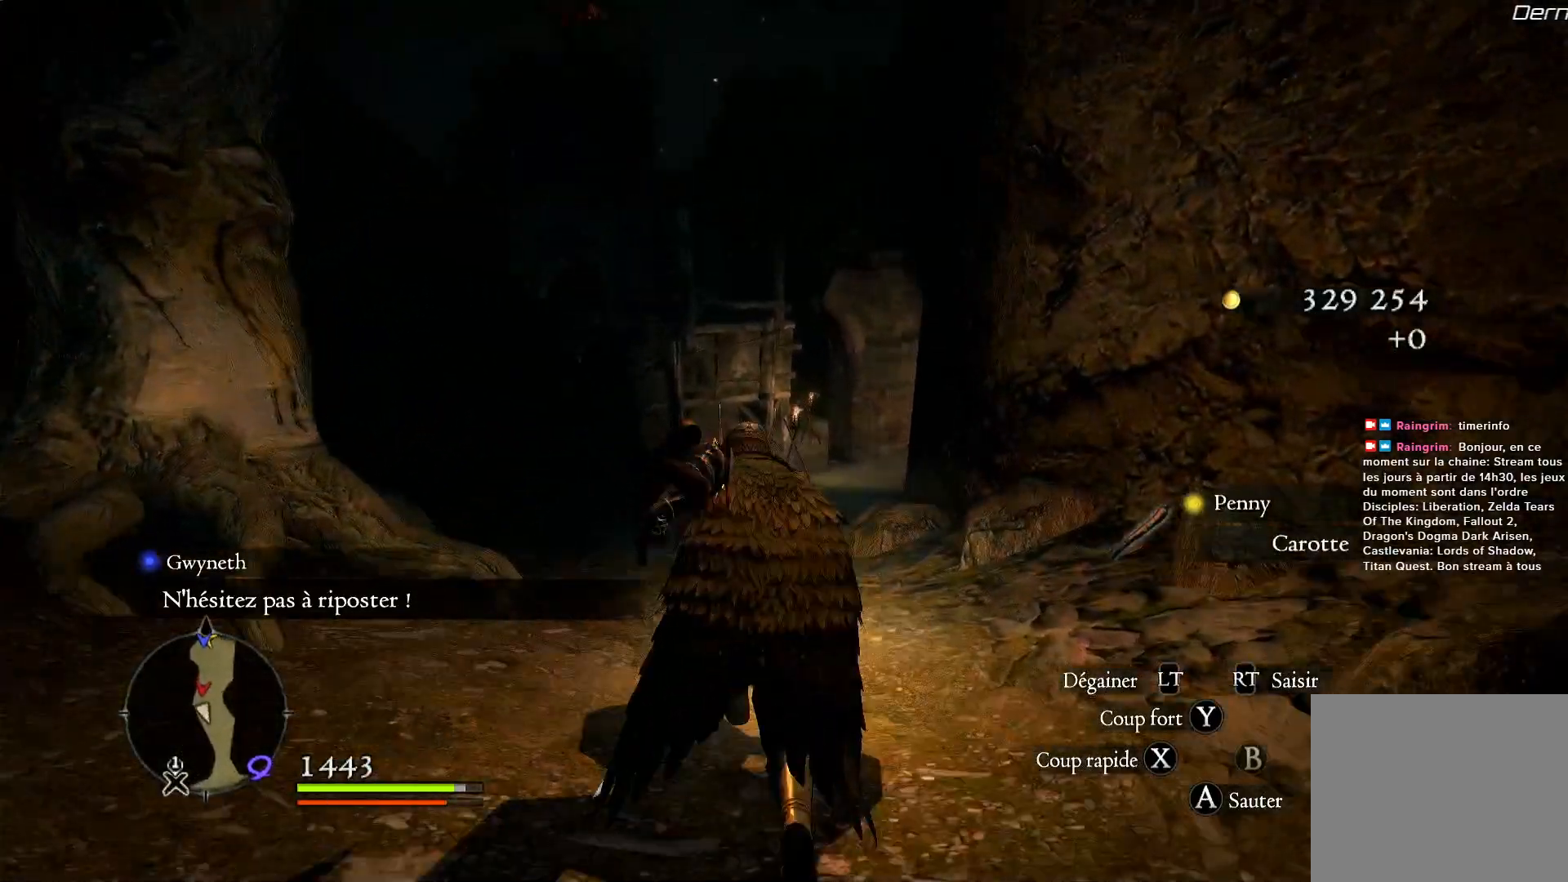
{"buttons": [], "left_stick": "up", "right_stick": "center", "button_events": []}
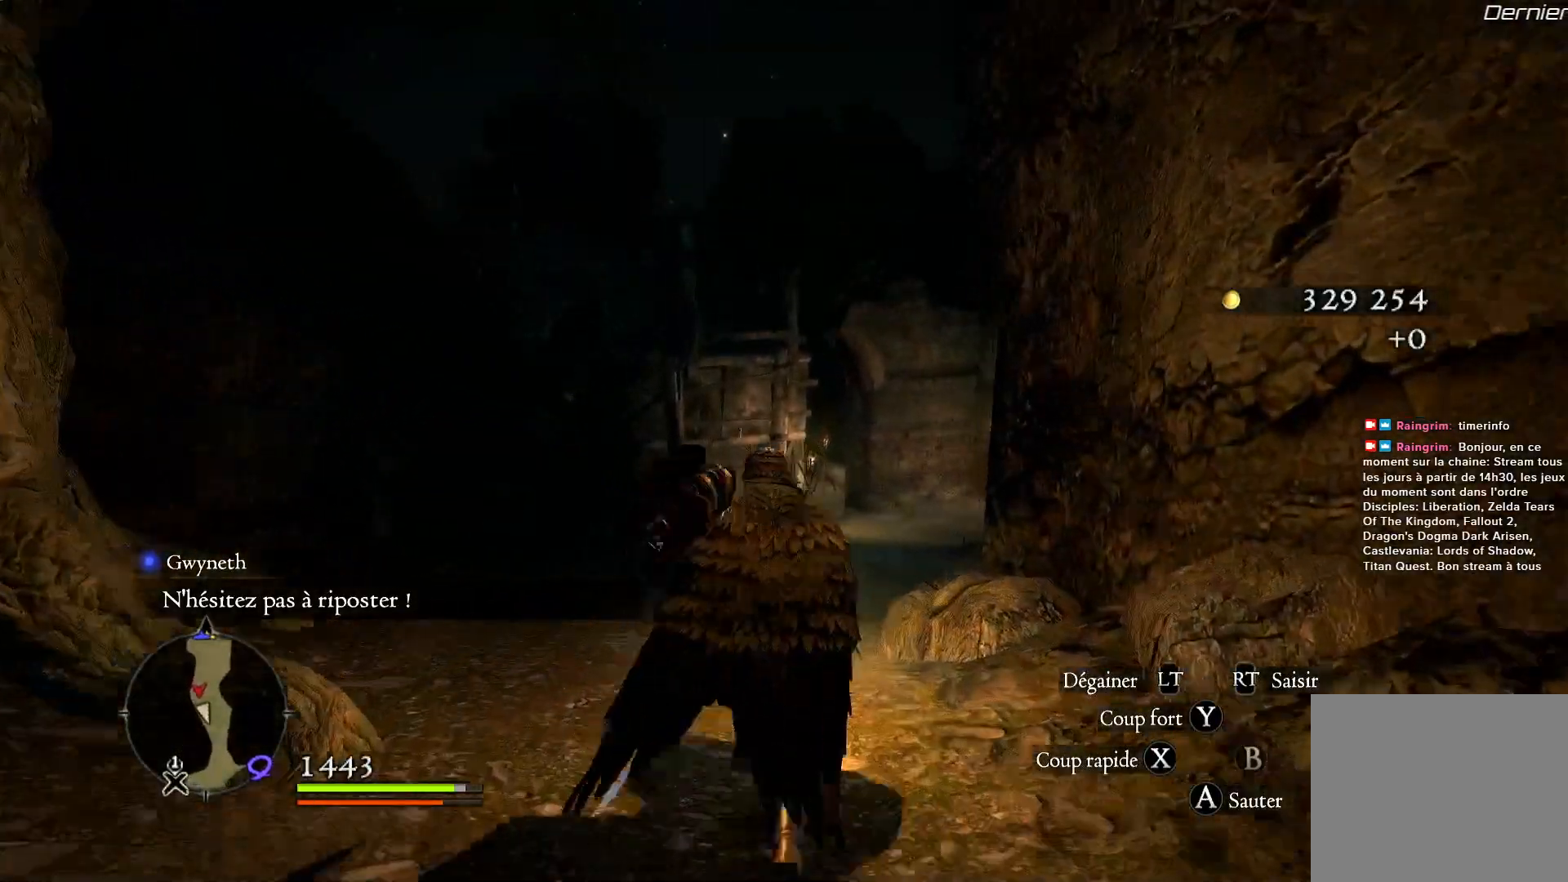
{"buttons": [], "left_stick": "up", "right_stick": "center", "button_events": []}
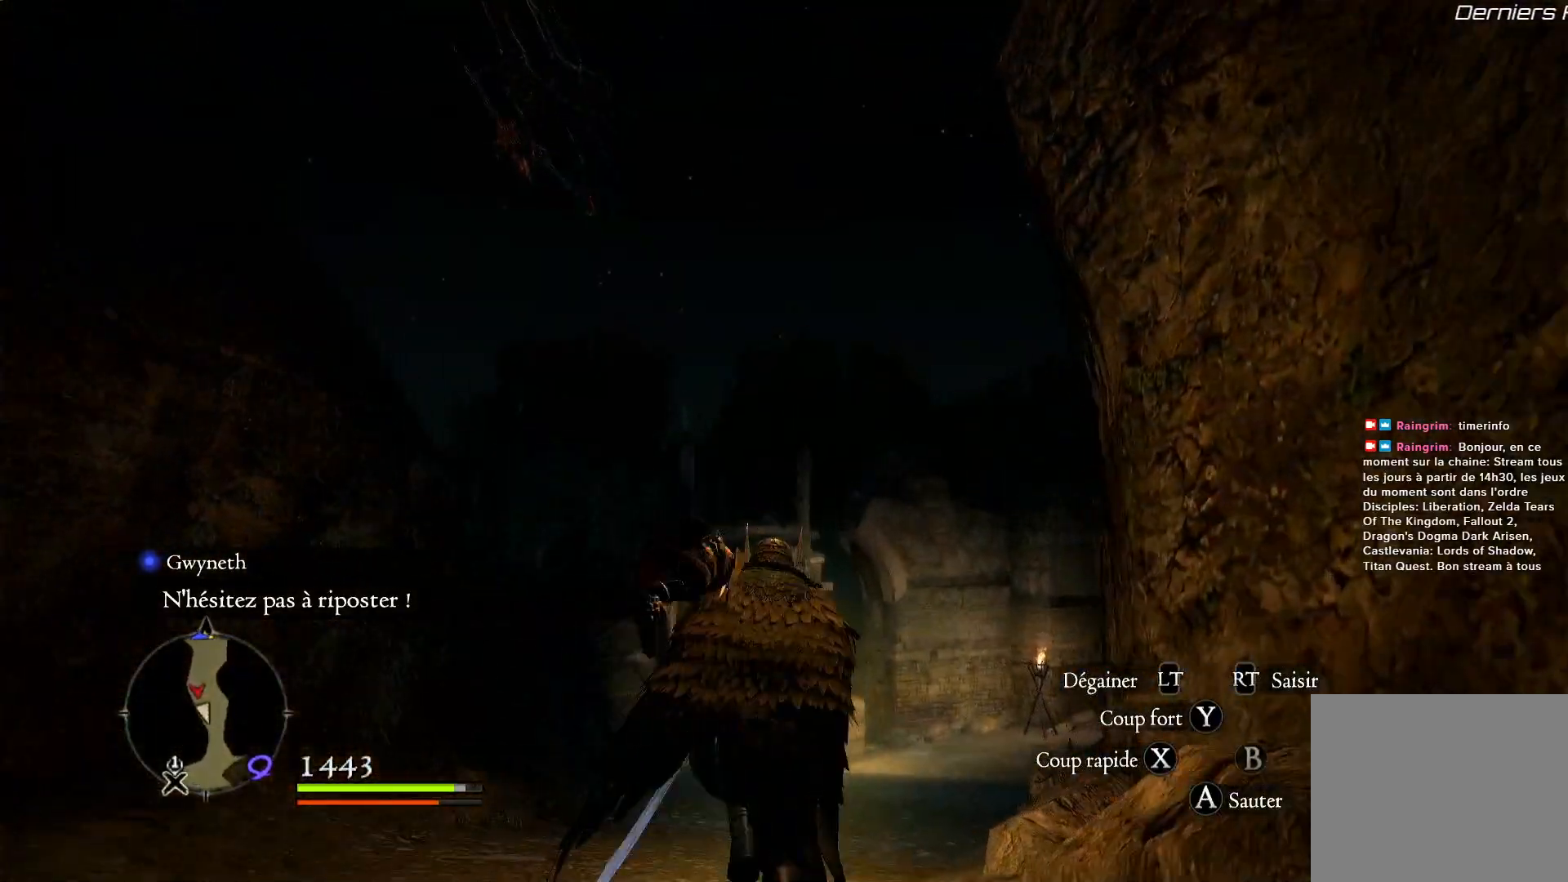
{"buttons": [], "left_stick": "up", "right_stick": "down", "button_events": []}
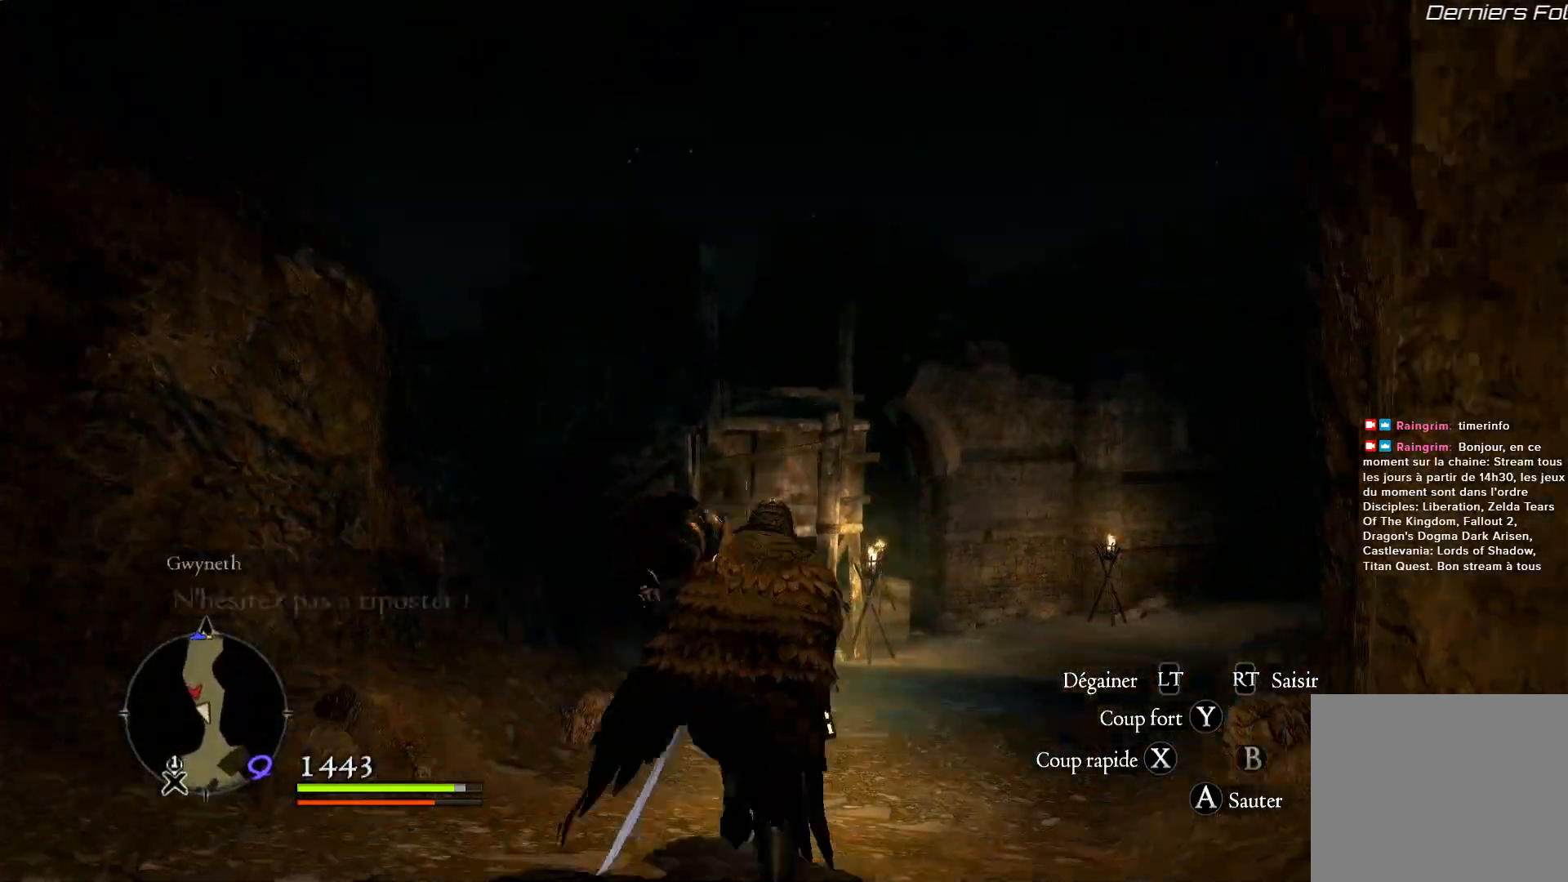
{"buttons": [], "left_stick": "up", "right_stick": "right", "button_events": []}
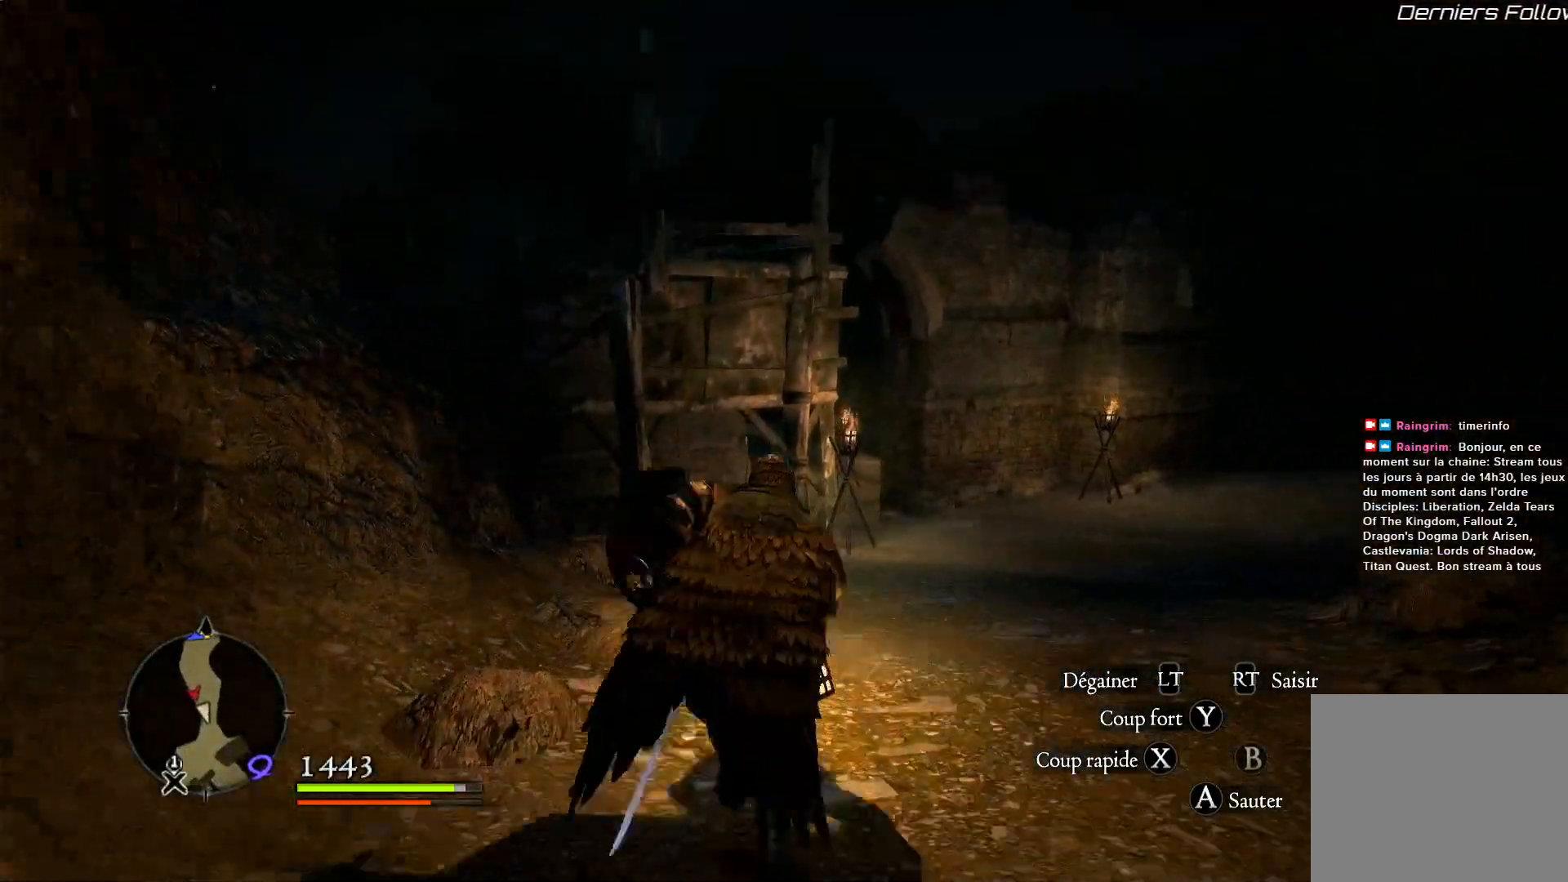
{"buttons": [], "left_stick": "up", "right_stick": "center", "button_events": []}
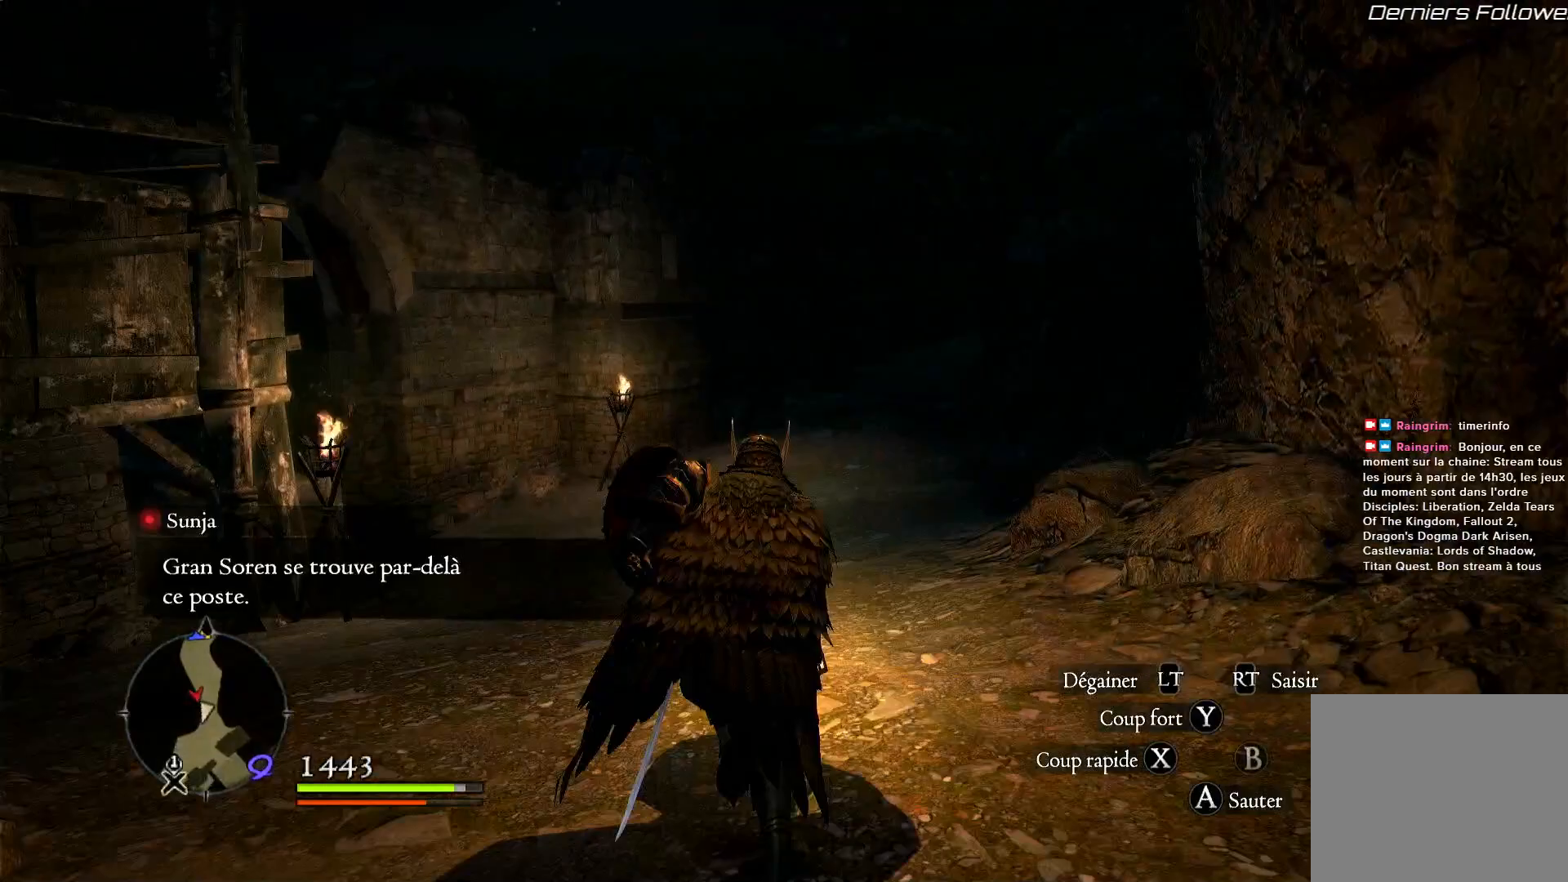
{"buttons": [], "left_stick": "up", "right_stick": "center", "button_events": []}